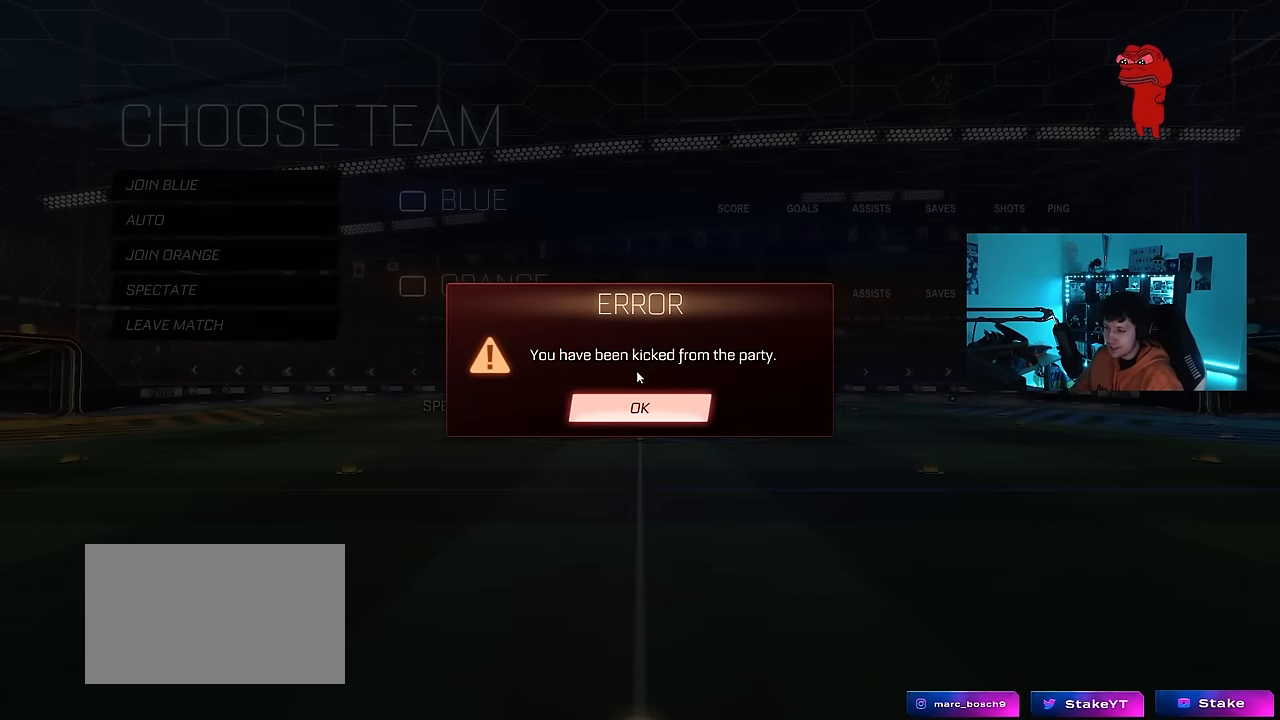
Gameplay with keyboard and mouse; each line is a JSON object with the keys and mouse buttons held at the frame after it. "events" lists presses ("down") and releases ("up") of "1", "2", "3", "4", "5", "a", "alt", "c", "caps_lock", "ctrl", "d", "e", "f", "g", "q", "r", "s", "shift", "space", "t", "tab", "v", "w", "x", "z", "mouse_left", "mouse_wheel" and "mouse_right" between this image and that frame as [ms after this image, input, new state], when the widget could be followed in between. "mouse_left", "mouse_wheel", "mouse_right" = the "left", "wheel", "right" buttons of the "mouse" list. No other keys are recorded. "wheel" means that the mouse wheel is clicked or scrolled. Mouse movement is not recorded.
{"keys": [], "mouse": [], "events": [[100, "mouse_left", "down"], [250, "mouse_left", "up"], [333, "mouse_left", "down"], [433, "mouse_left", "up"]]}
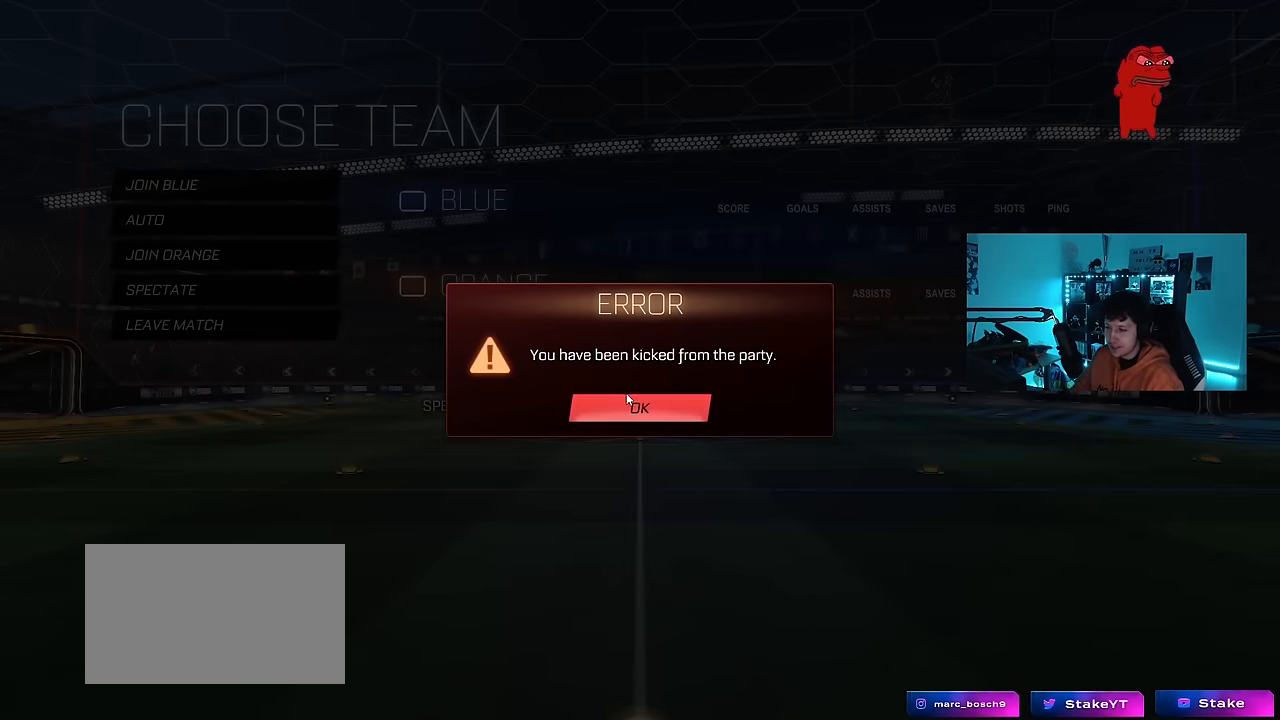
{"keys": [], "mouse": [], "events": [[166, "mouse_left", "down"], [250, "mouse_left", "up"]]}
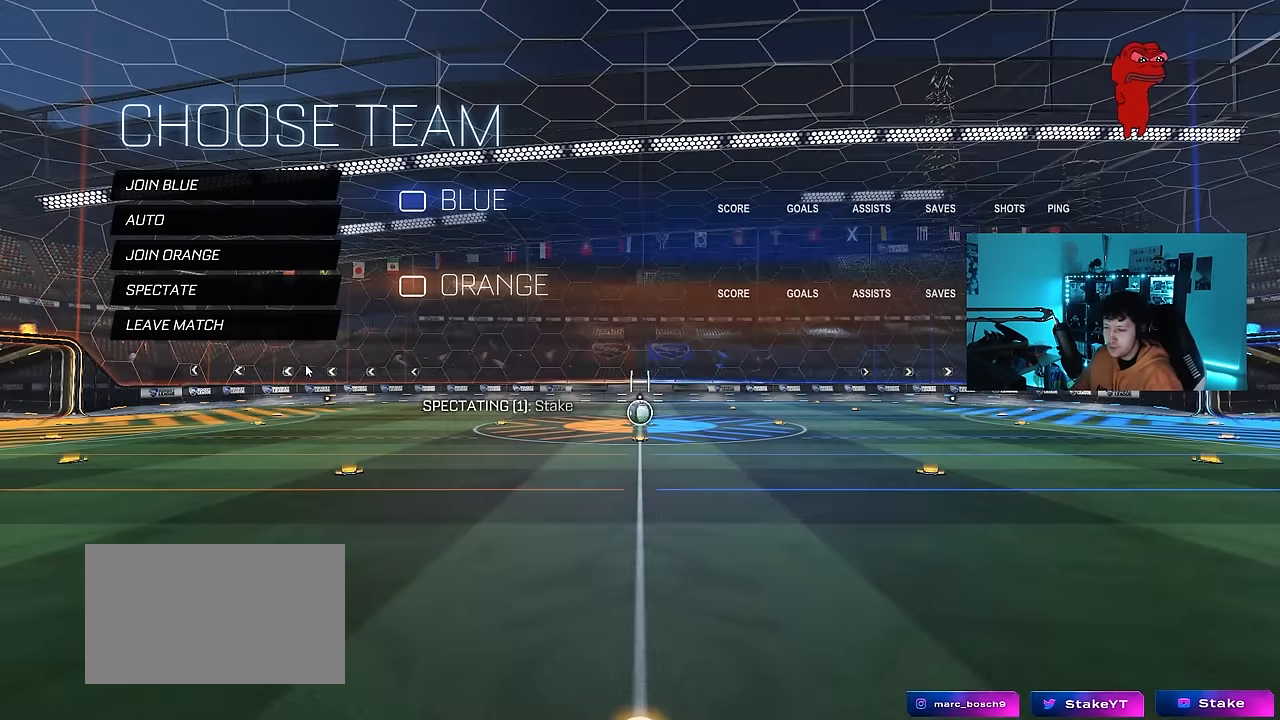
{"keys": [], "mouse": [], "events": [[266, "mouse_left", "down"], [366, "mouse_left", "up"]]}
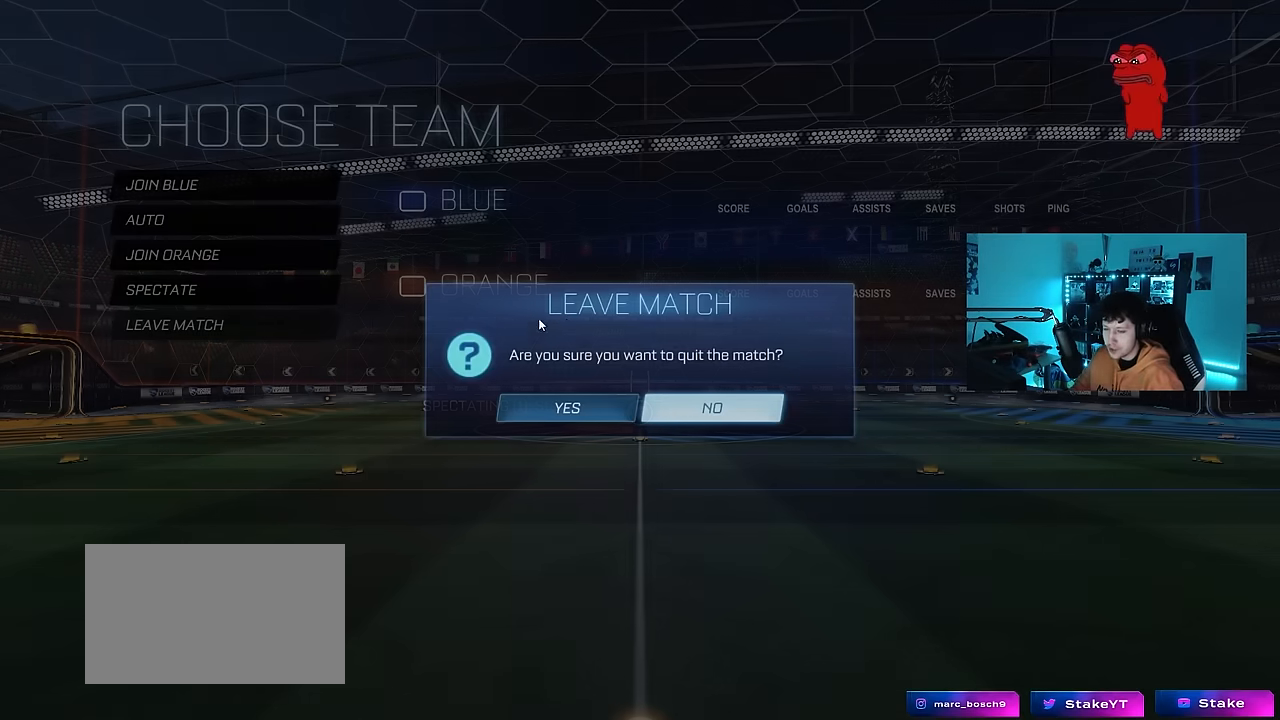
{"keys": [], "mouse": ["left"], "events": [[283, "mouse_left", "down"], [383, "mouse_left", "up"], [483, "mouse_left", "down"]]}